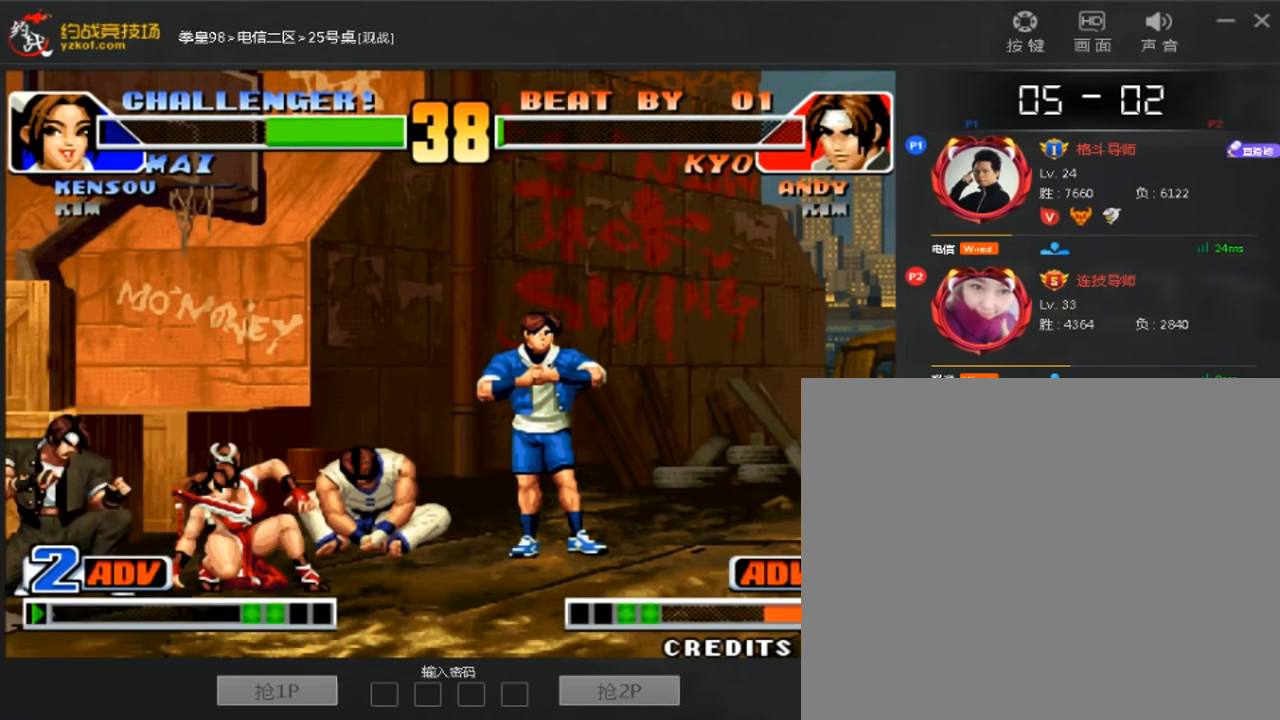
Gameplay with a controller (arcade stick); each line is a JSON object with the inputs held at the frame after it. "events" lists button and stick changes between this image and that frame as [ms after this image, input, new state], when the widget could be followed in between. Not read: A B D L3 R3.
{"buttons": [], "left_stick": "down-right", "events": [[320, "left_stick", "center"], [520, "left_stick", "down-right"]]}
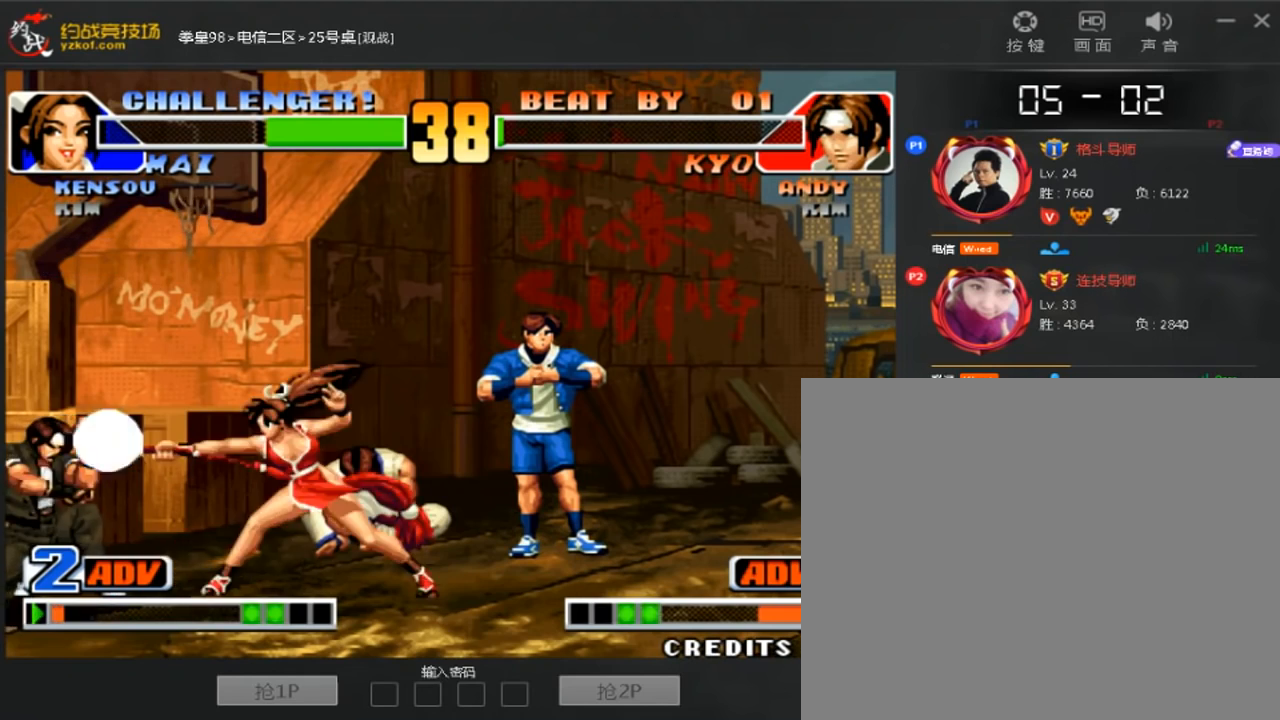
{"buttons": [], "left_stick": "center", "events": [[40, "left_stick", "right"], [200, "left_stick", "center"]]}
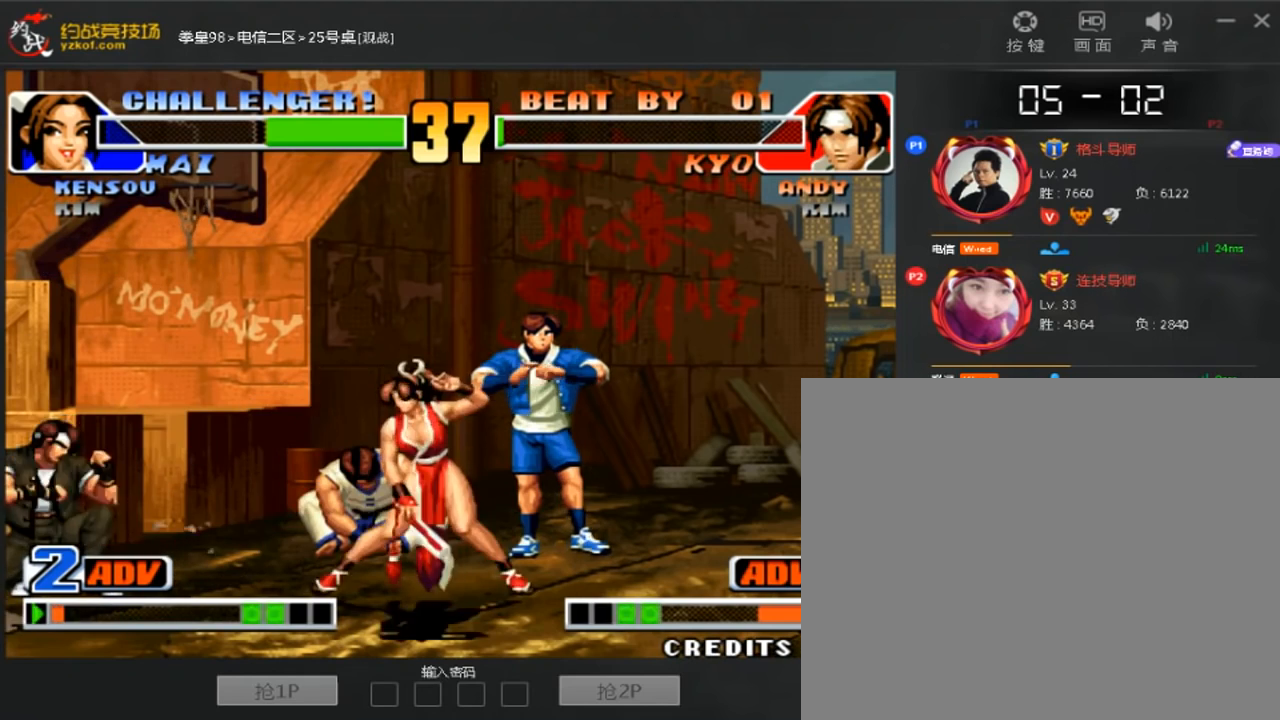
{"buttons": [], "left_stick": "center", "events": [[40, "left_stick", "down-right"], [160, "left_stick", "down-left"], [240, "left_stick", "down-right"], [320, "C", "down"], [320, "left_stick", "right"], [440, "C", "up"], [440, "left_stick", "center"]]}
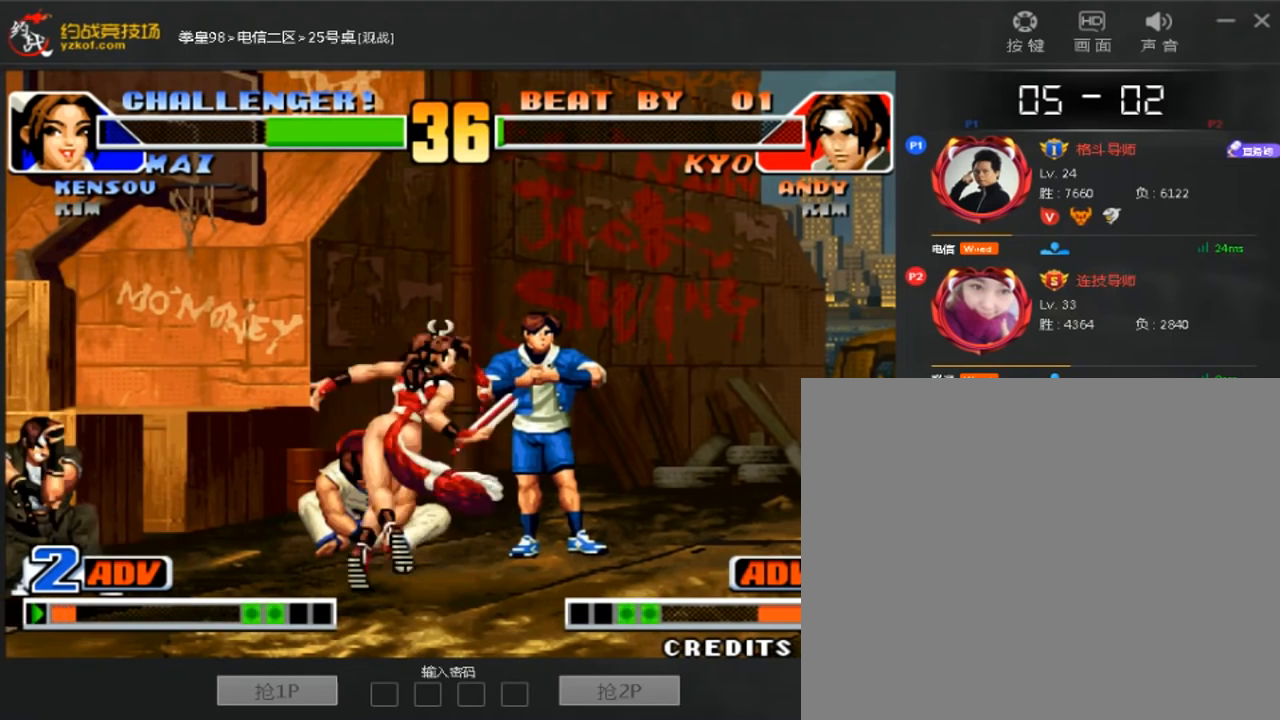
{"buttons": [], "left_stick": "center", "events": []}
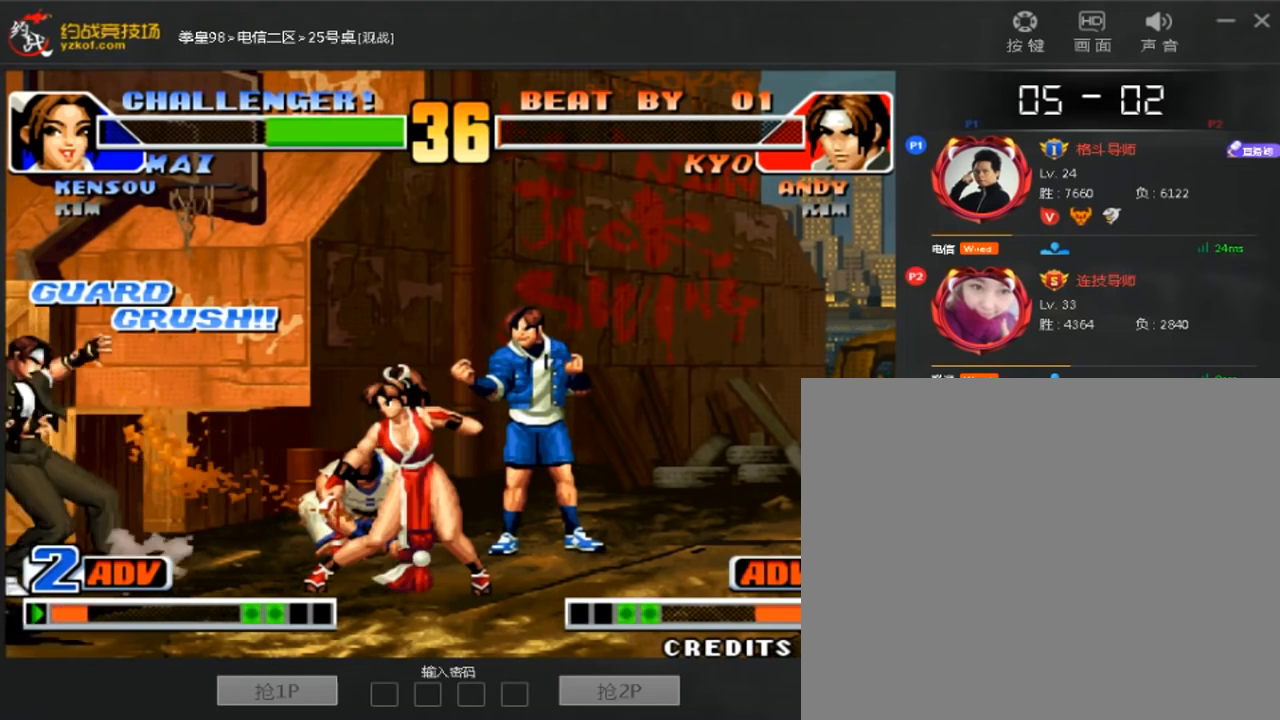
{"buttons": [], "left_stick": "center", "events": [[240, "left_stick", "left"], [360, "left_stick", "center"]]}
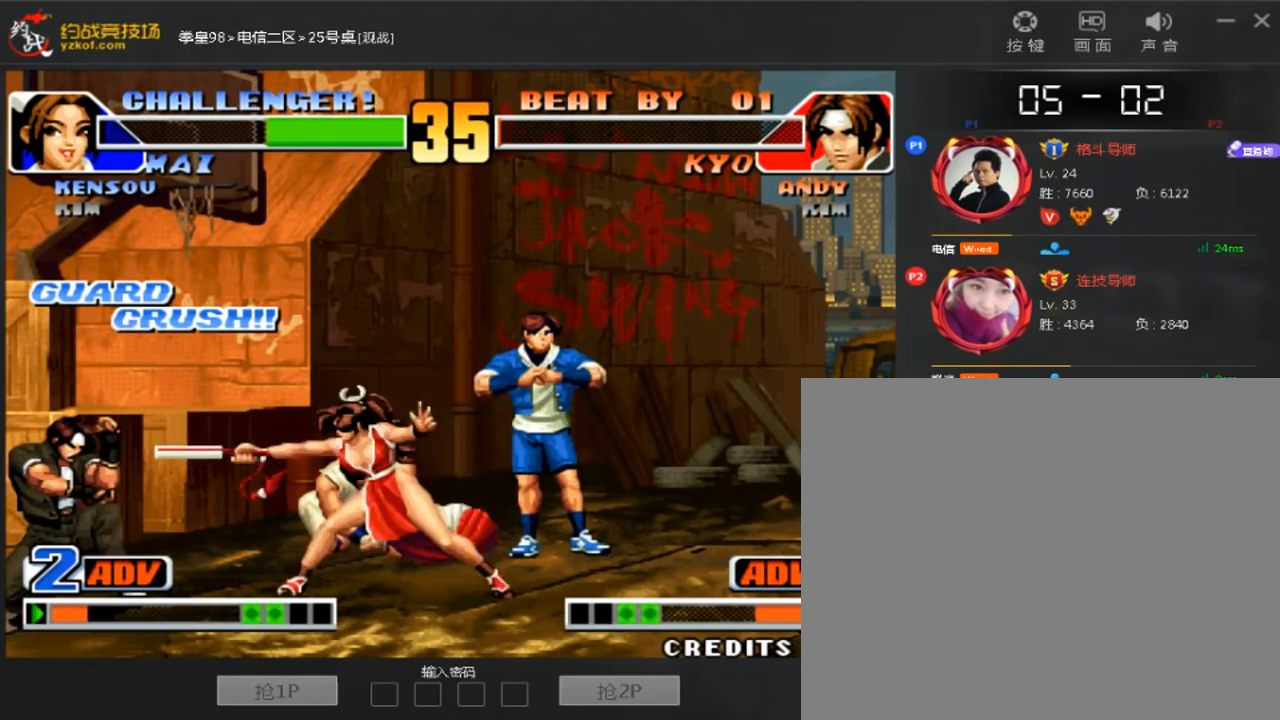
{"buttons": [], "left_stick": "down", "events": [[40, "left_stick", "down-right"], [440, "left_stick", "down"]]}
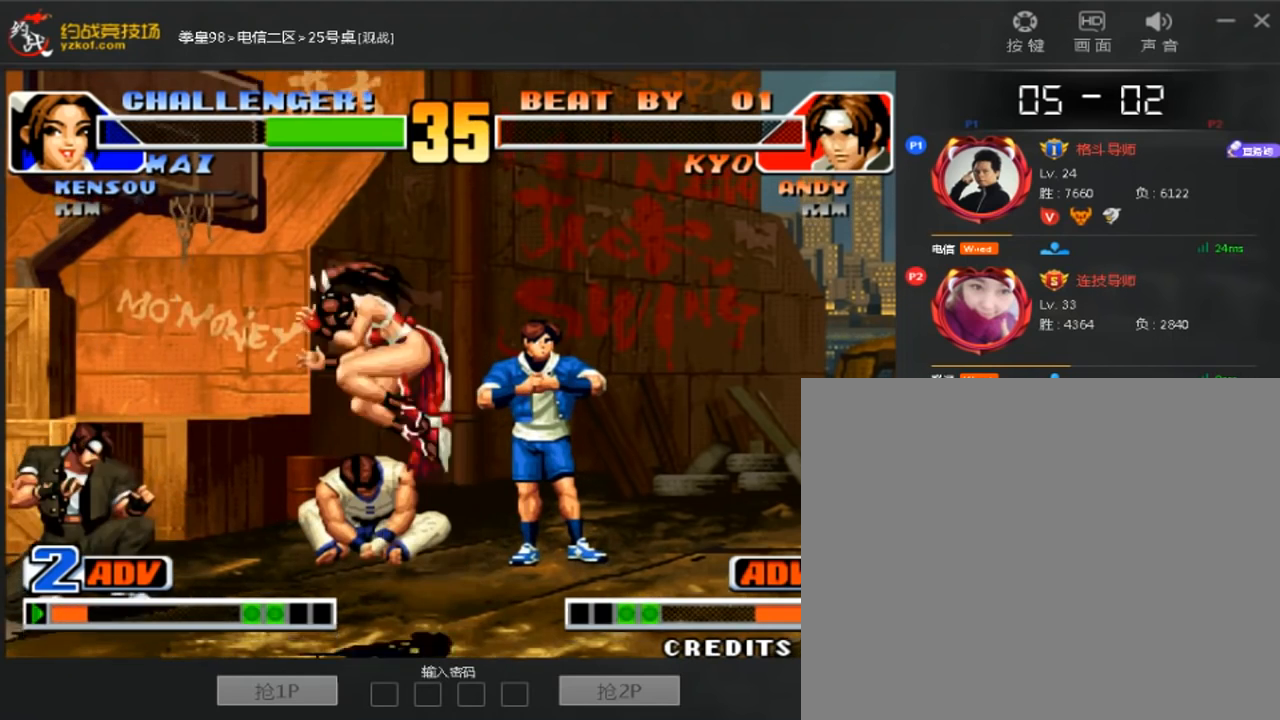
{"buttons": [], "left_stick": "right", "events": [[40, "left_stick", "down-left"], [480, "left_stick", "right"]]}
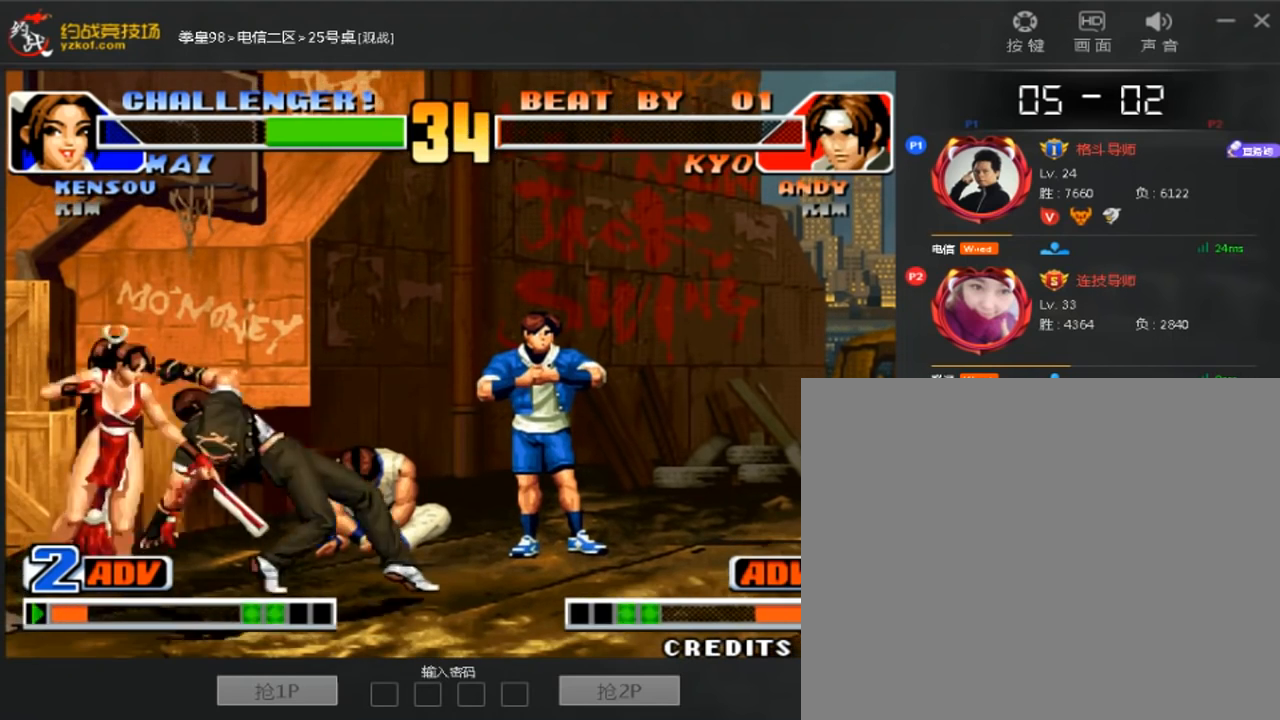
{"buttons": [], "left_stick": "center", "events": [[40, "C", "down"], [40, "left_stick", "down"], [120, "left_stick", "down-left"], [160, "C", "up"], [320, "C", "down"], [360, "left_stick", "center"], [400, "C", "up"]]}
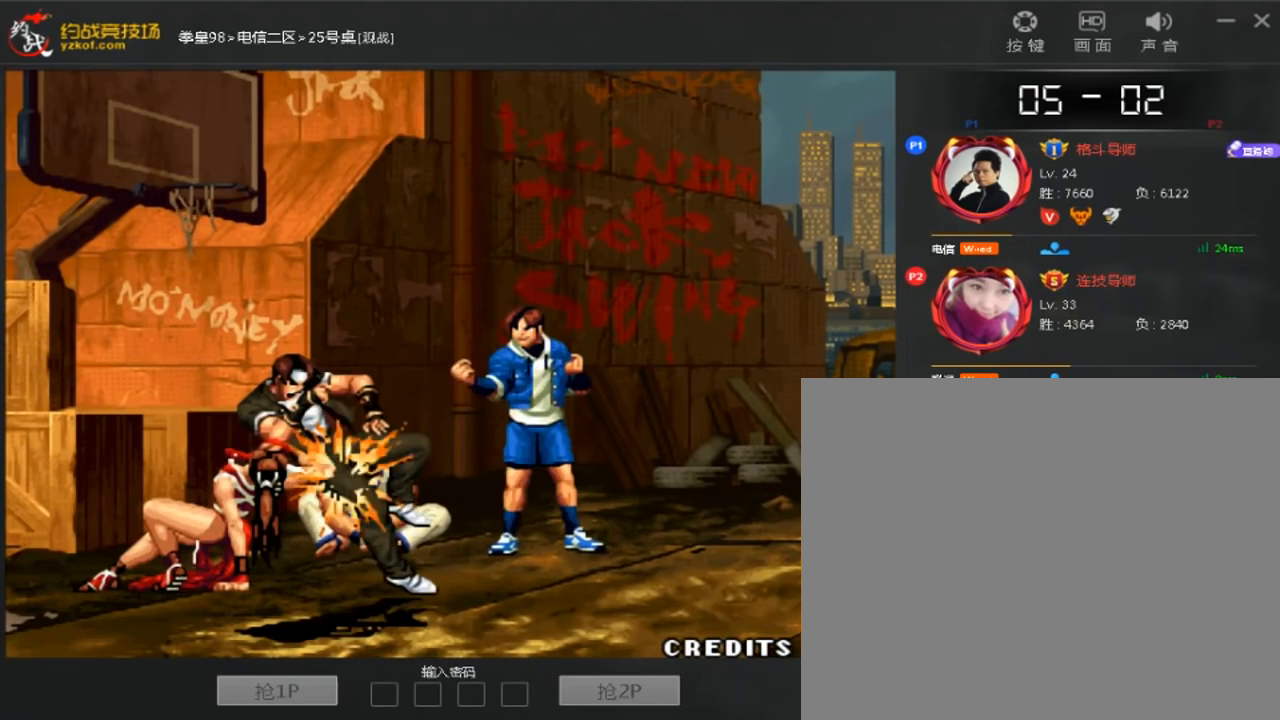
{"buttons": ["C"], "left_stick": "center", "events": [[400, "C", "down"]]}
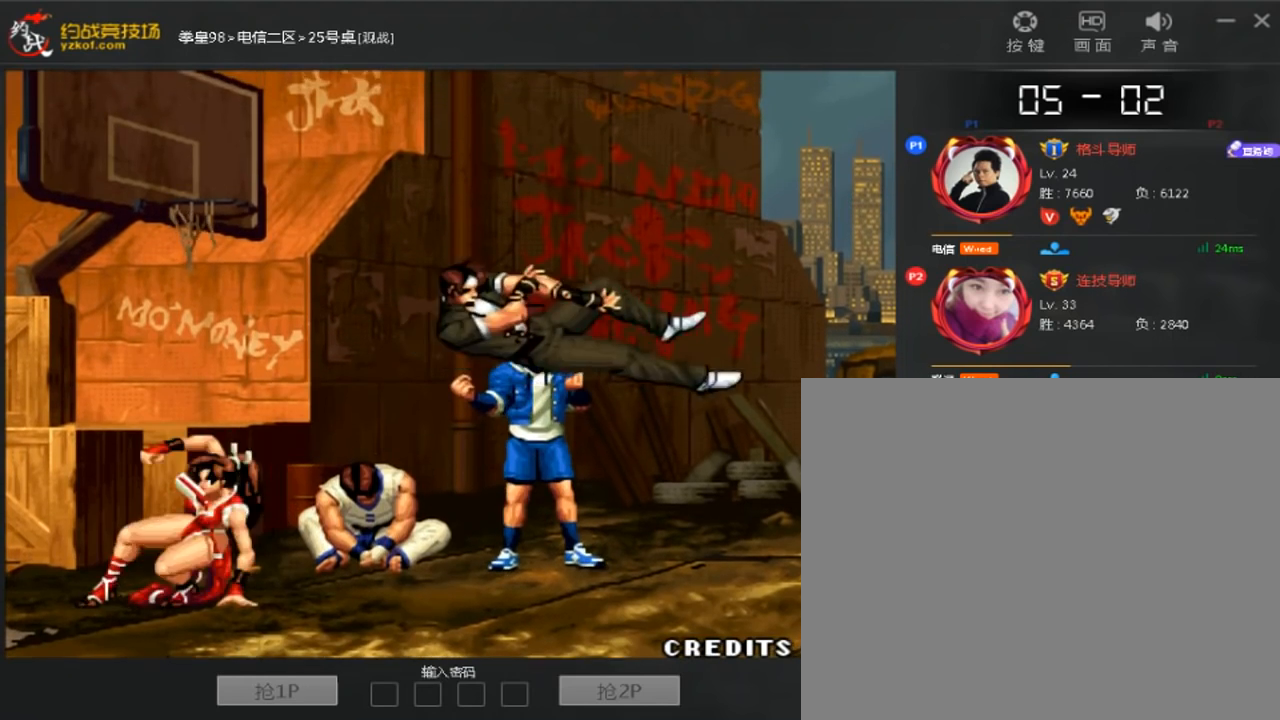
{"buttons": ["C"], "left_stick": "center", "events": []}
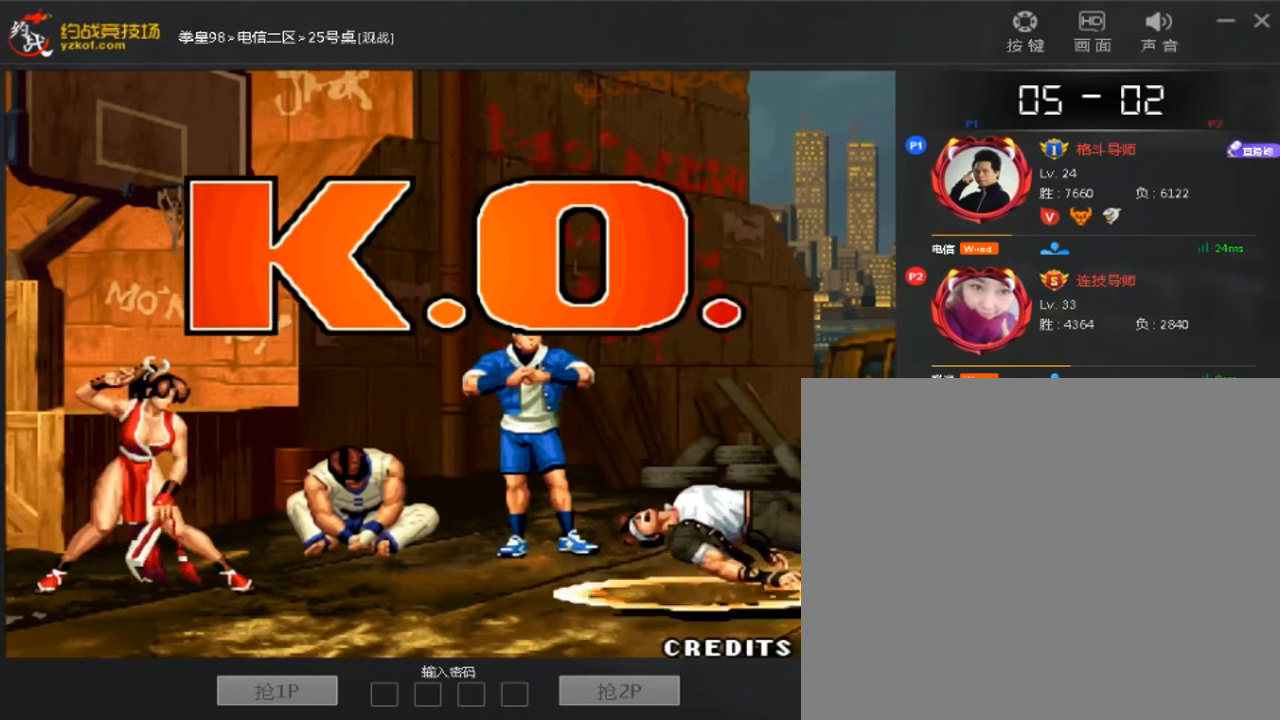
{"buttons": [], "left_stick": "right", "events": [[280, "left_stick", "right"], [520, "C", "up"]]}